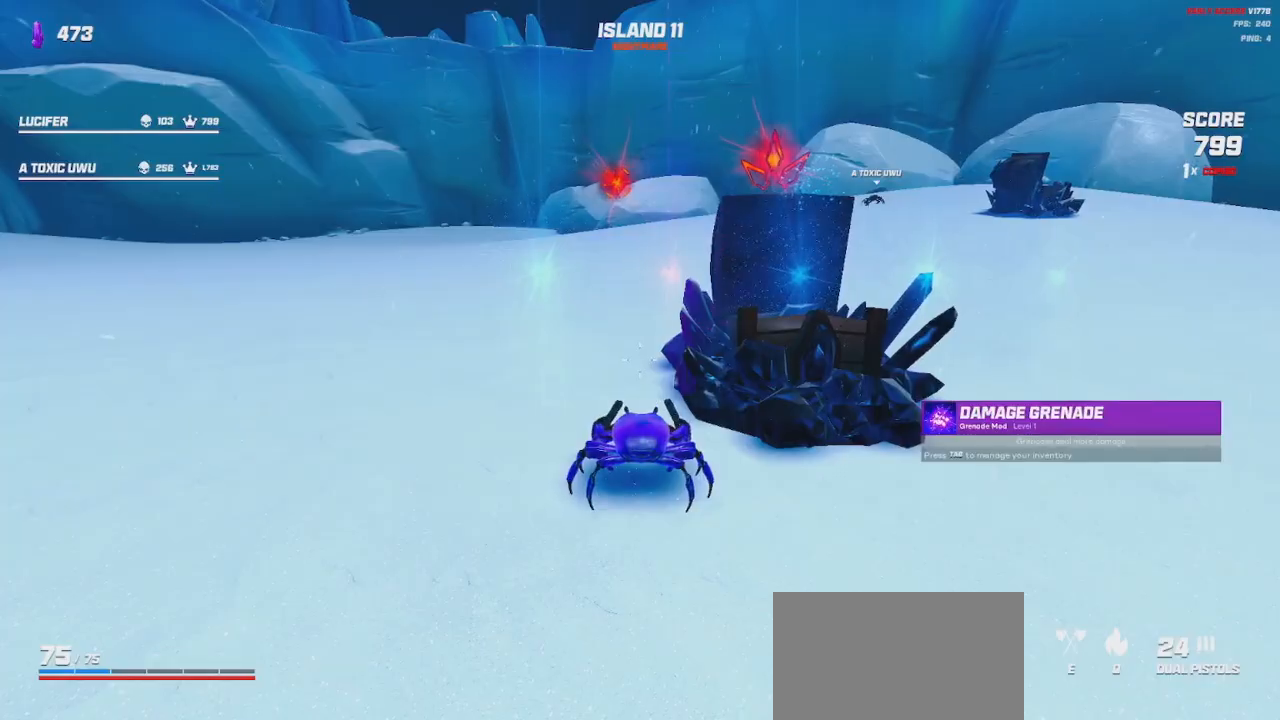
Gameplay with keyboard and mouse; each line is a JSON object with the keys and mouse buttons held at the frame after it. "events" lists presses ("down") and releases ("up") of "a", "ctrl", "d", "e", "q", "s", "shift", "space", "w", "mouse_left", "mouse_wheel", "mouse_right", "mouse_mb4" and "mouse_mb5" between this image and that frame as [ms after this image, input, new state], when the widget could be followed in between. "mouse_left", "mouse_wheel", "mouse_right", "mouse_mb4", "mouse_mb5" = the "left", "wheel", "right", "mb4", "mb5" buttons of the "mouse" list. No other keys are recorded. "wheel" means that the mouse wheel is clicked or scrolled. Mouse movement is not recorded.
{"keys": ["d", "w"], "mouse": [], "events": [[250, "w", "down"], [267, "d", "down"]]}
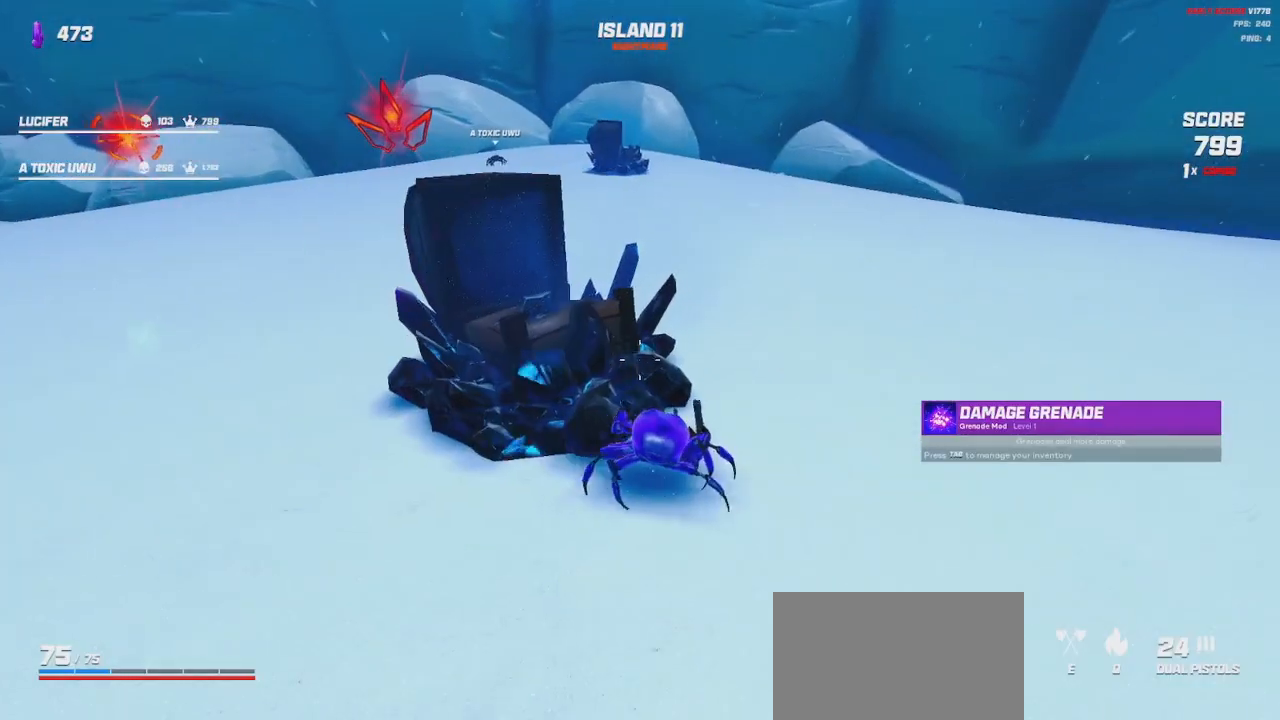
{"keys": ["w"], "mouse": [], "events": [[150, "d", "up"]]}
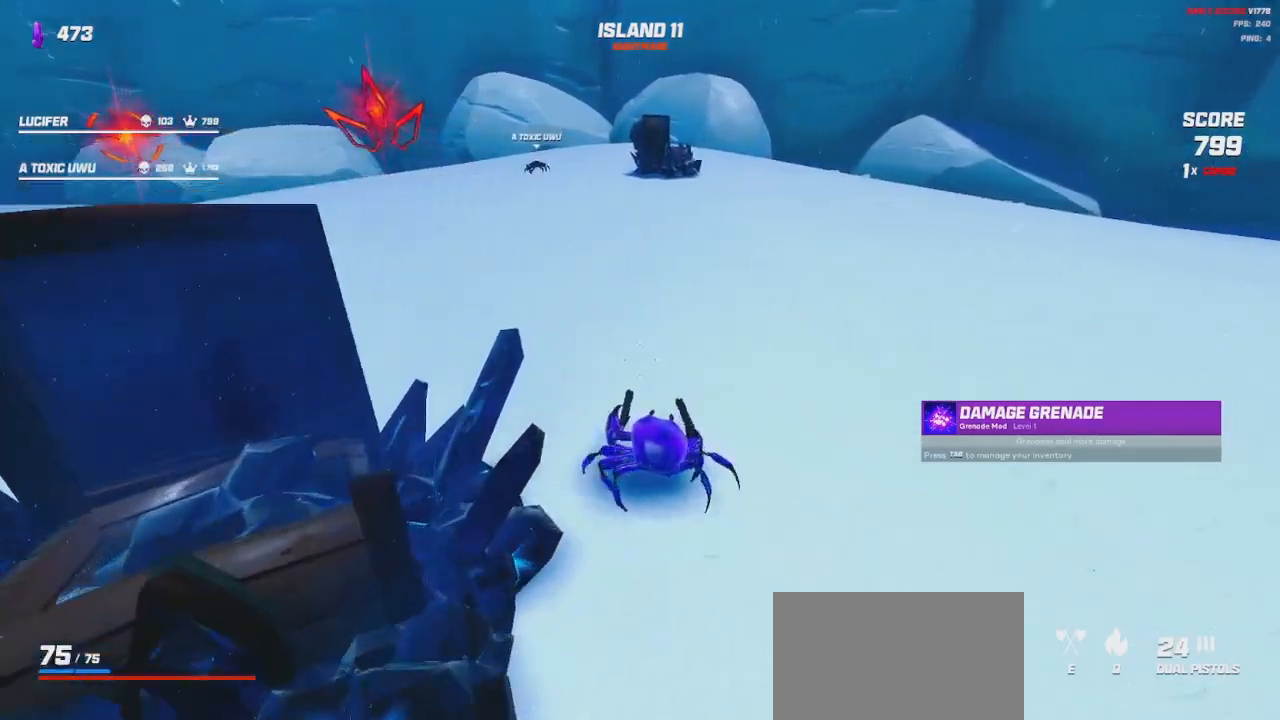
{"keys": [], "mouse": [], "events": [[250, "w", "up"]]}
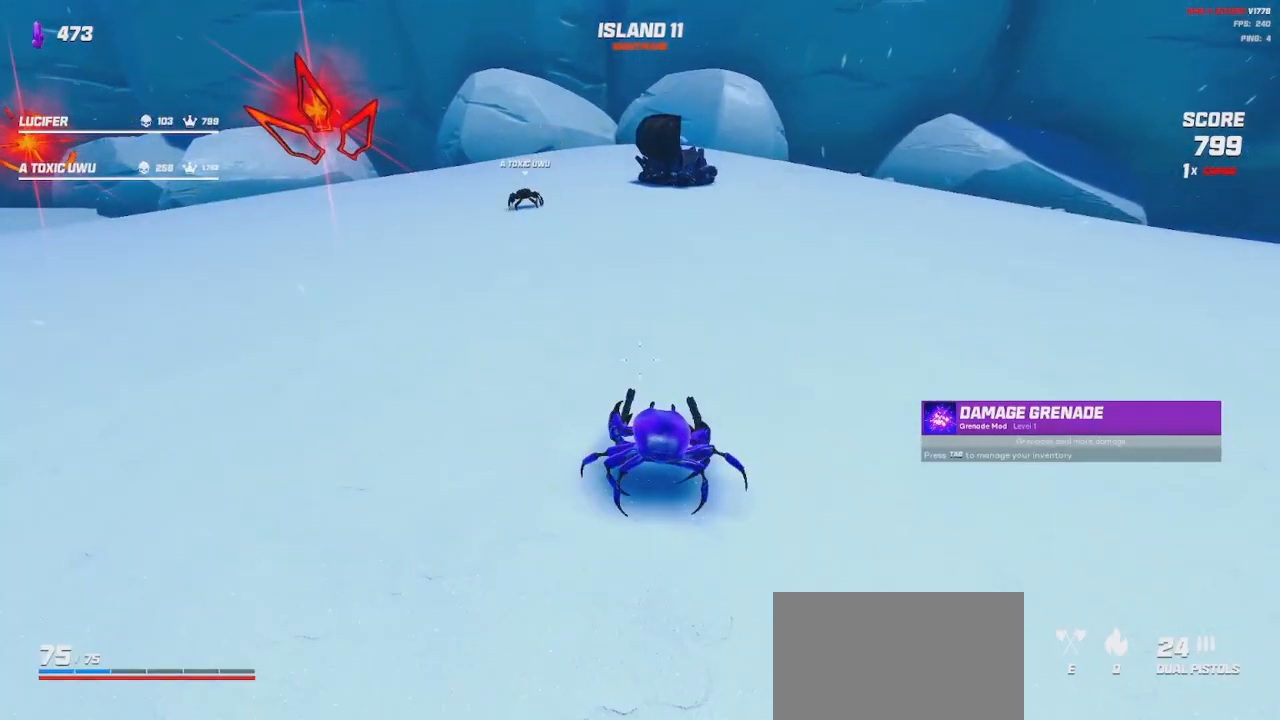
{"keys": [], "mouse": []}
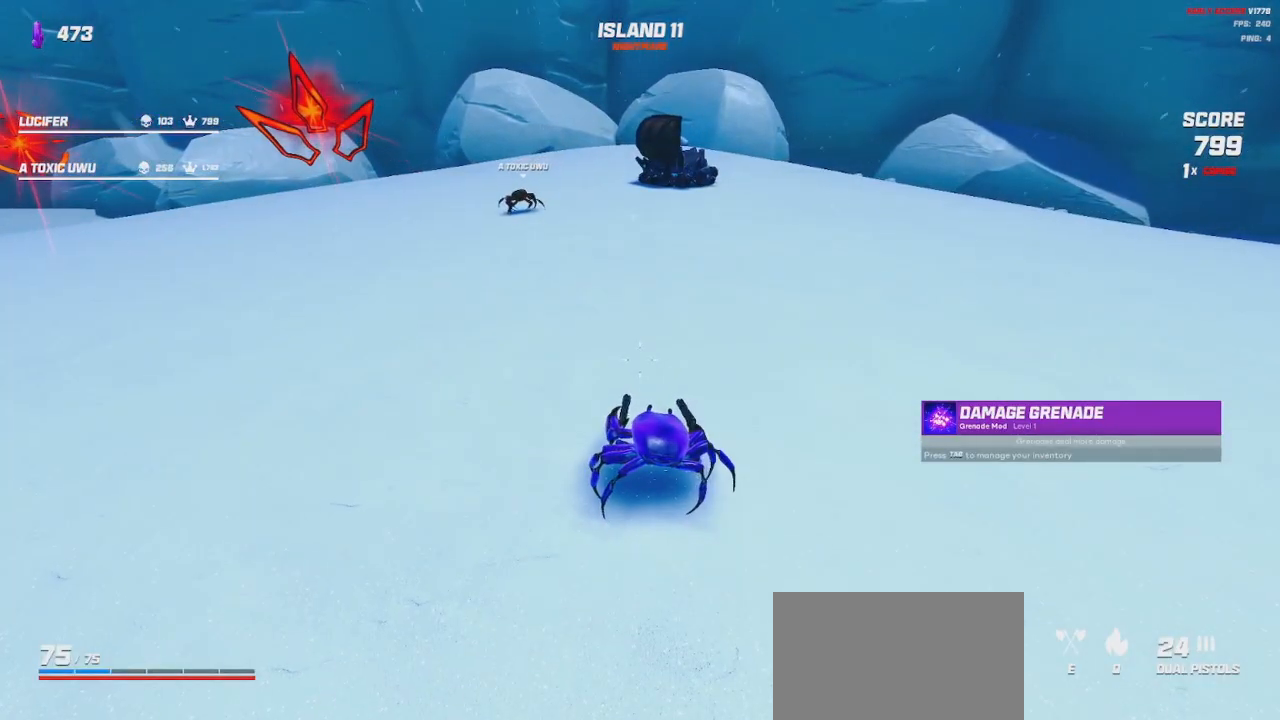
{"keys": [], "mouse": [], "events": []}
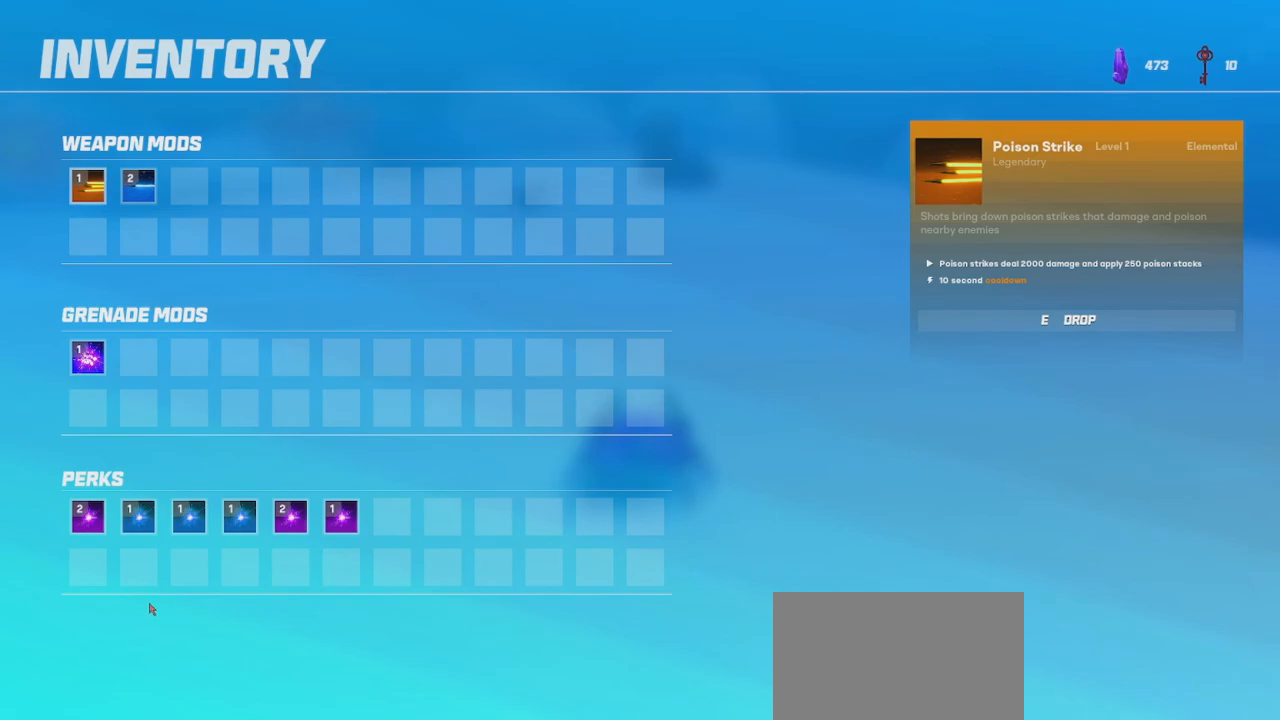
{"keys": [], "mouse": [], "events": []}
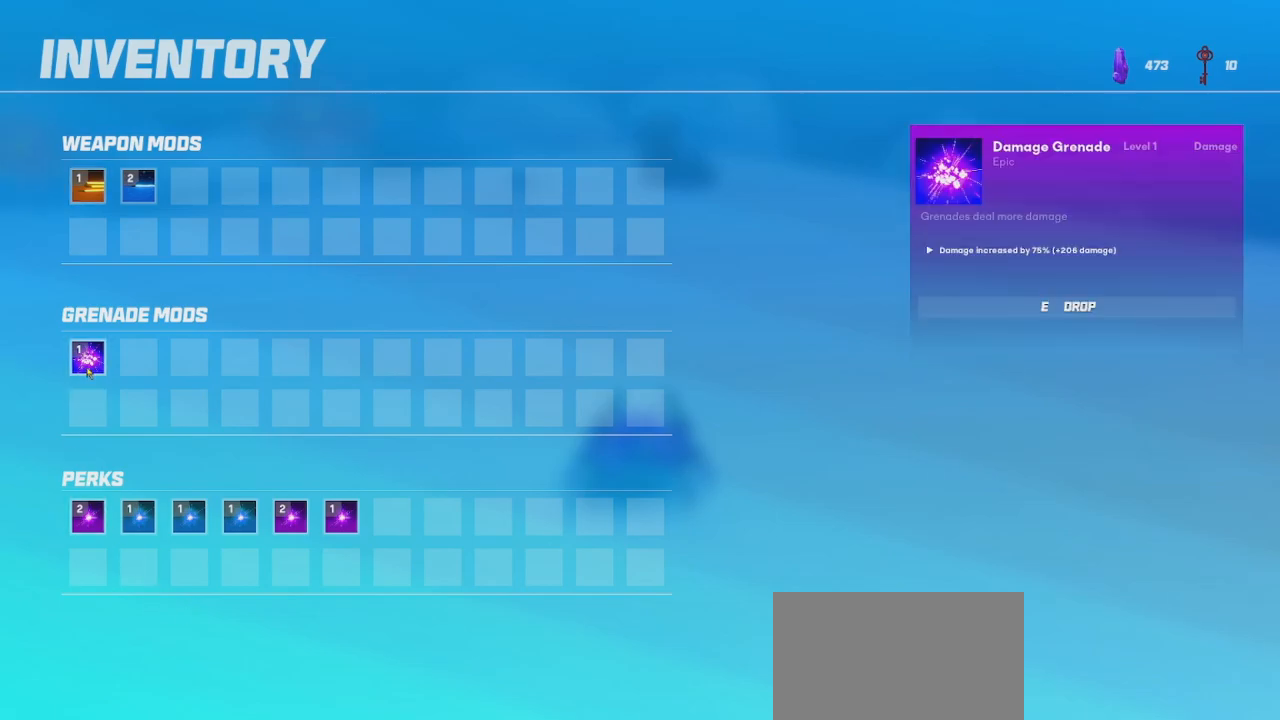
{"keys": [], "mouse": [], "events": [[334, "e", "down"], [450, "e", "up"]]}
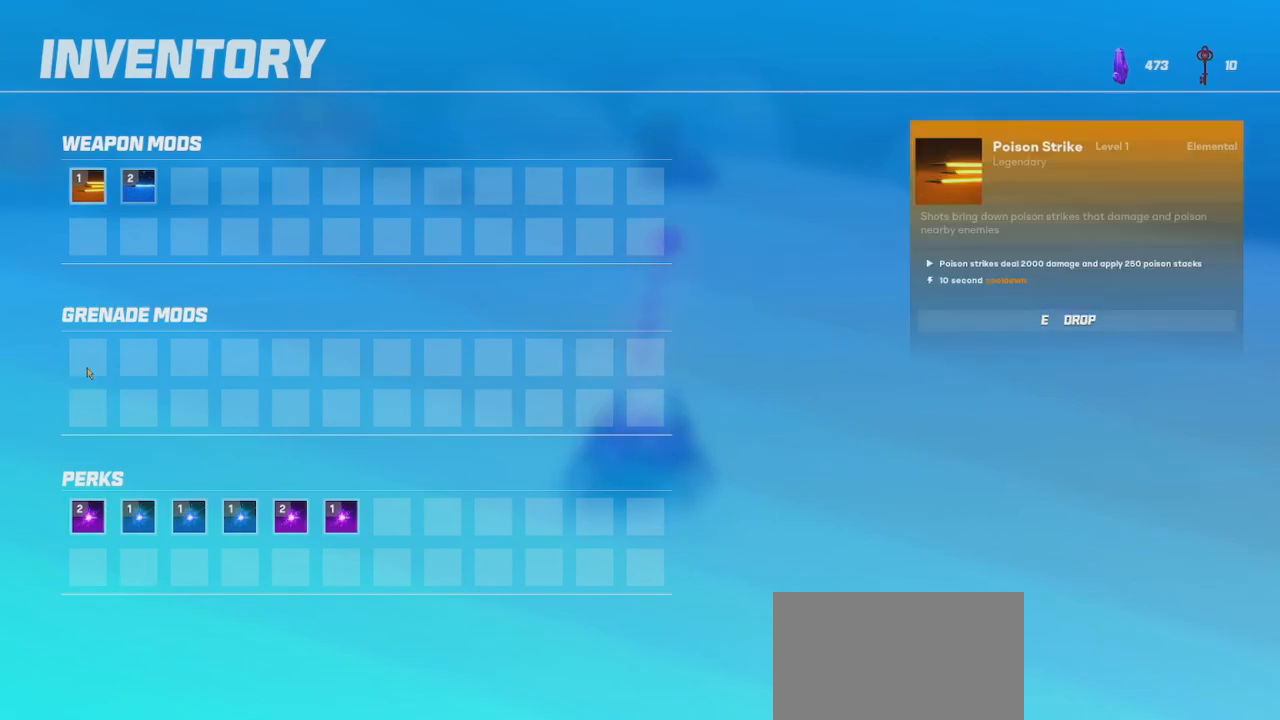
{"keys": [], "mouse": [], "events": []}
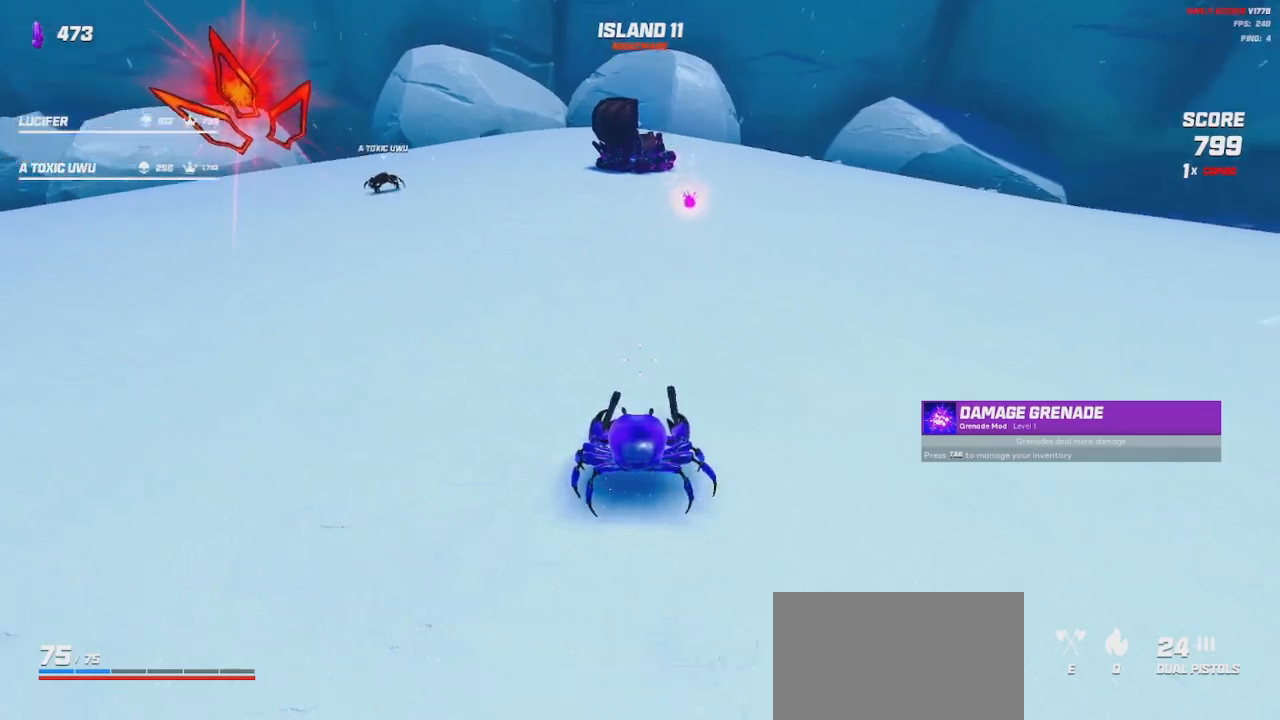
{"keys": ["w"], "mouse": [], "events": [[117, "w", "down"]]}
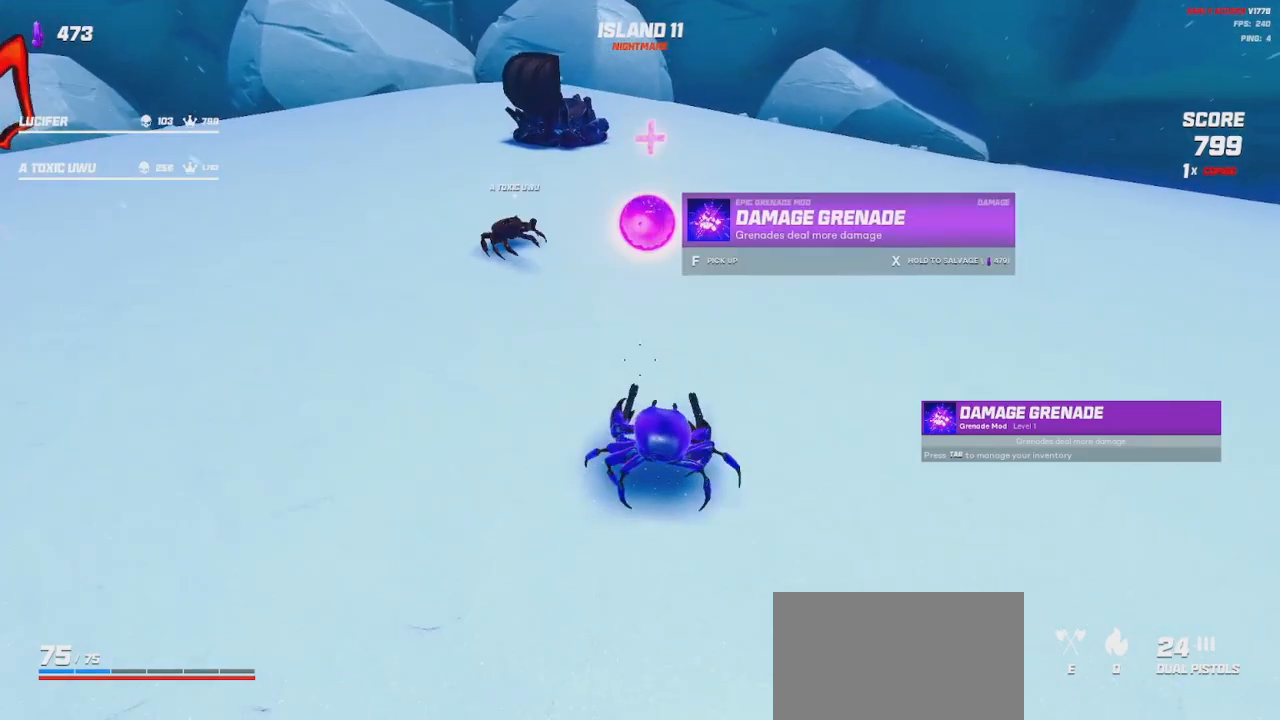
{"keys": ["a", "w"], "mouse": [], "events": [[84, "w", "up"], [450, "w", "down"], [484, "a", "down"]]}
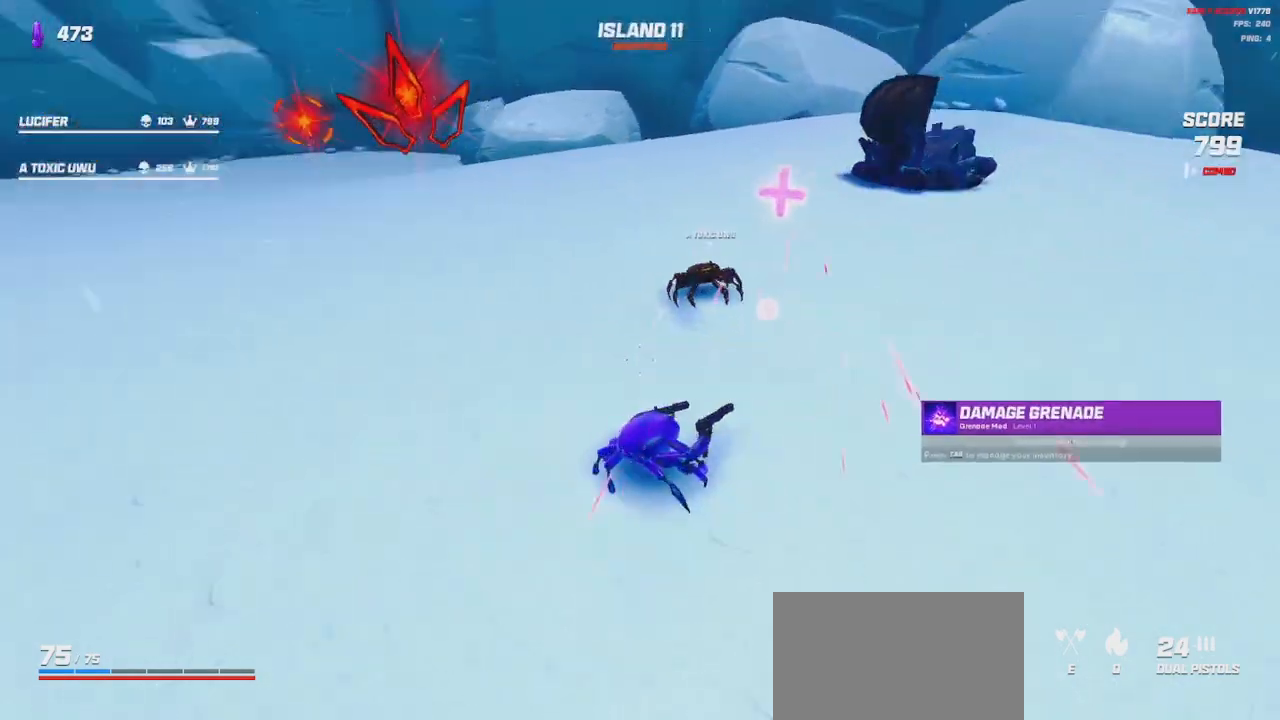
{"keys": ["a", "w"], "mouse": [], "events": [[217, "a", "up"], [500, "a", "down"]]}
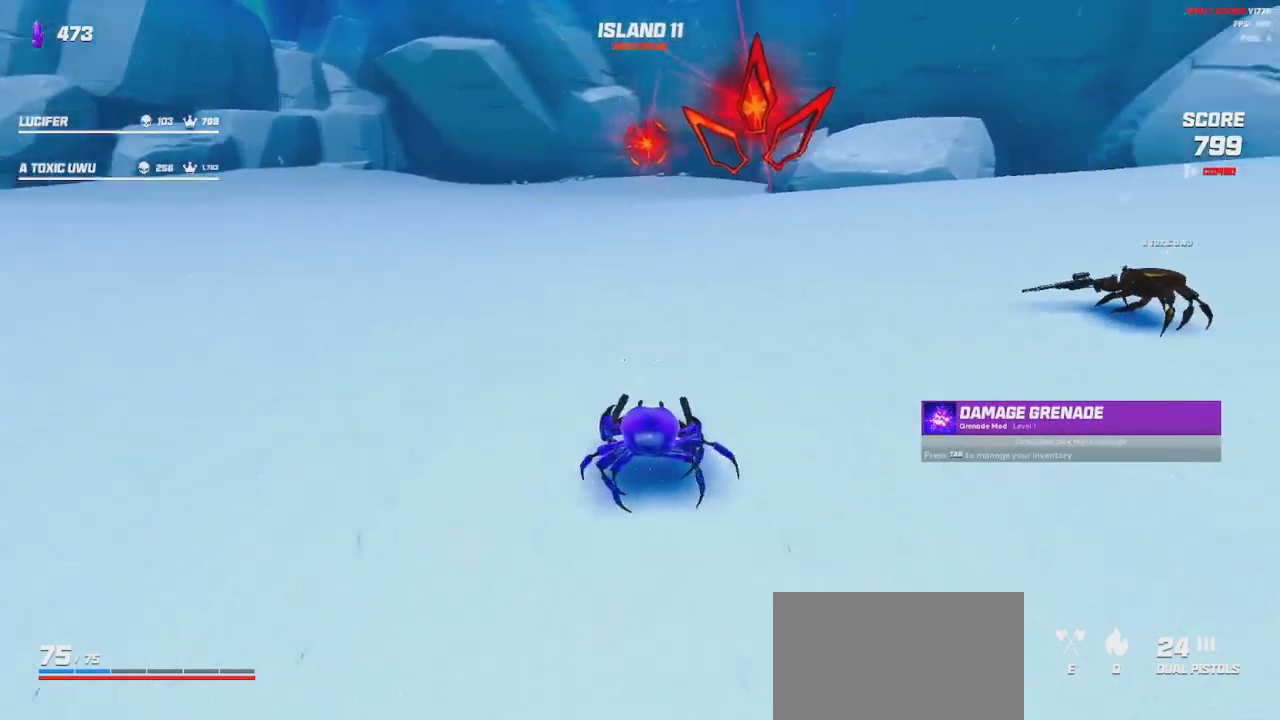
{"keys": [], "mouse": [], "events": [[250, "w", "up"], [267, "a", "up"]]}
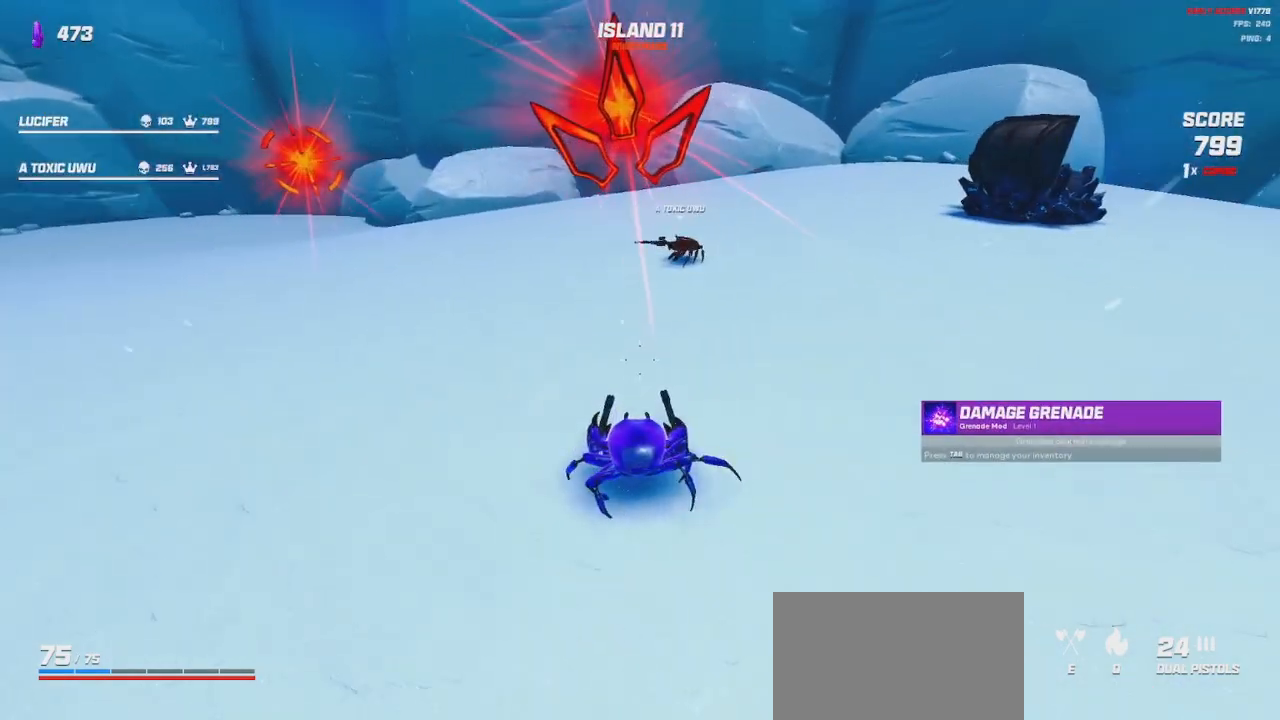
{"keys": [], "mouse": [], "events": [[100, "space", "down"], [217, "space", "up"]]}
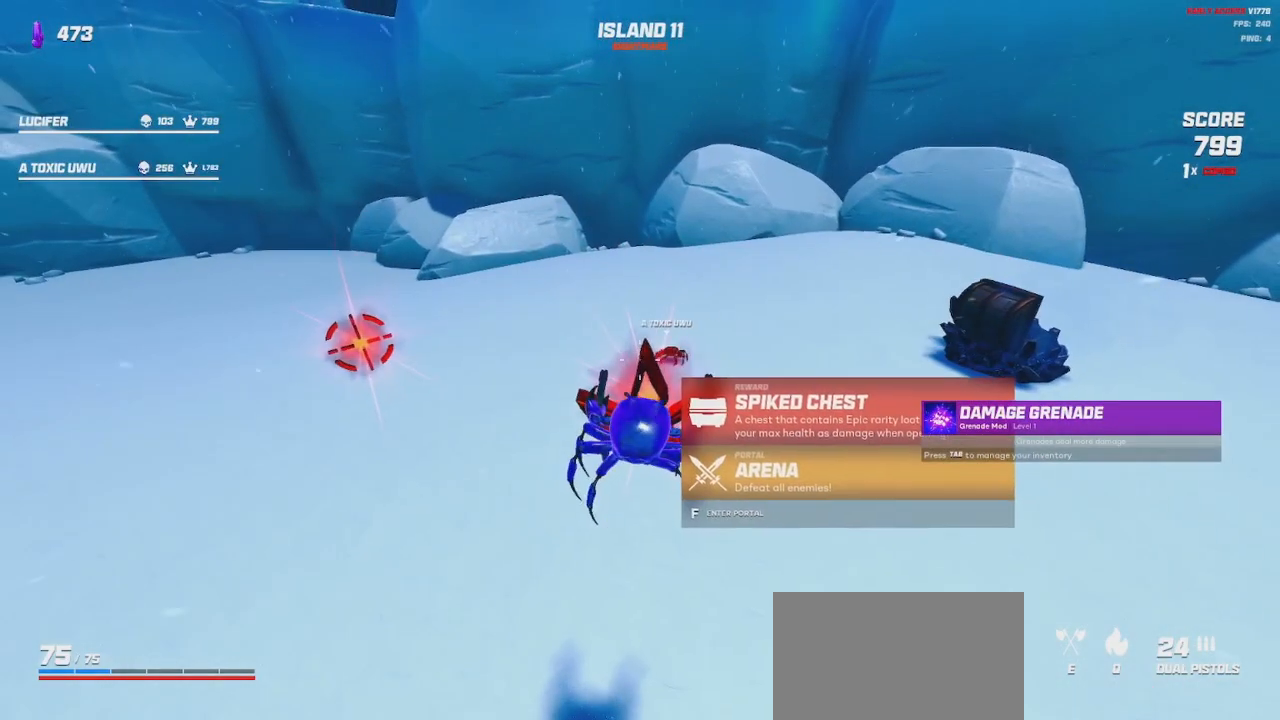
{"keys": [], "mouse": [], "events": []}
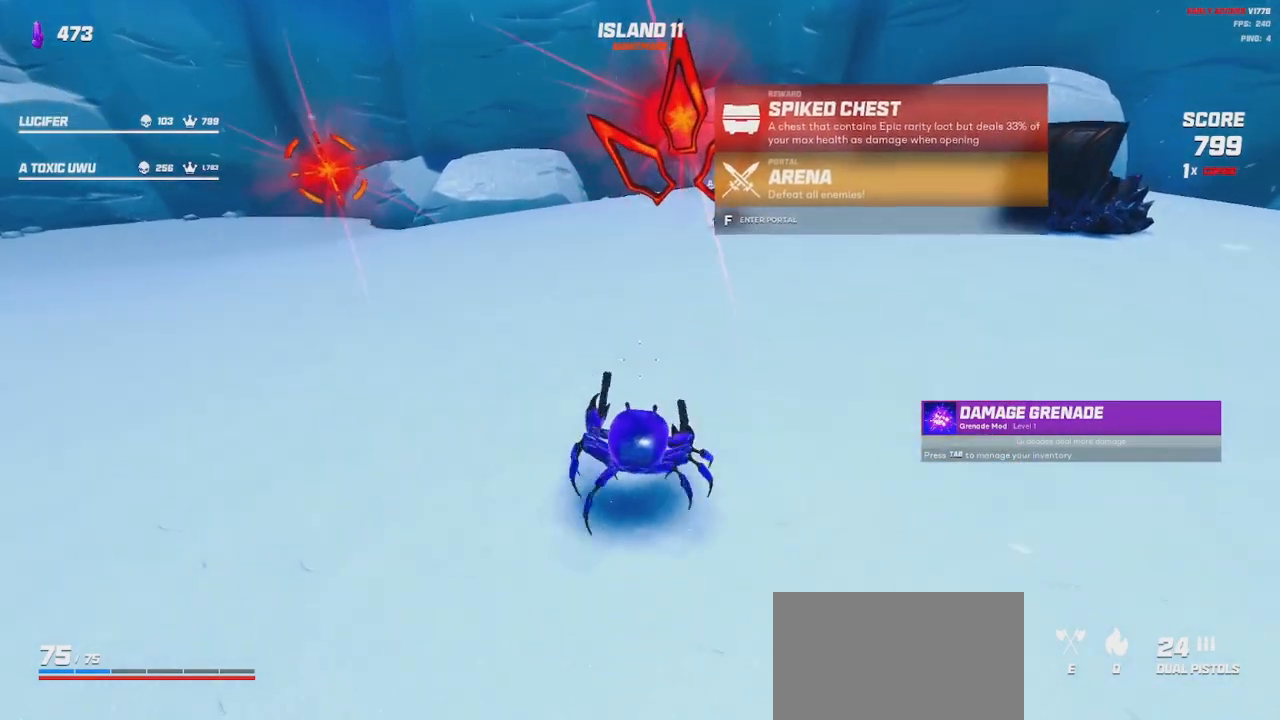
{"keys": [], "mouse": [], "events": [[50, "space", "down"], [134, "space", "up"]]}
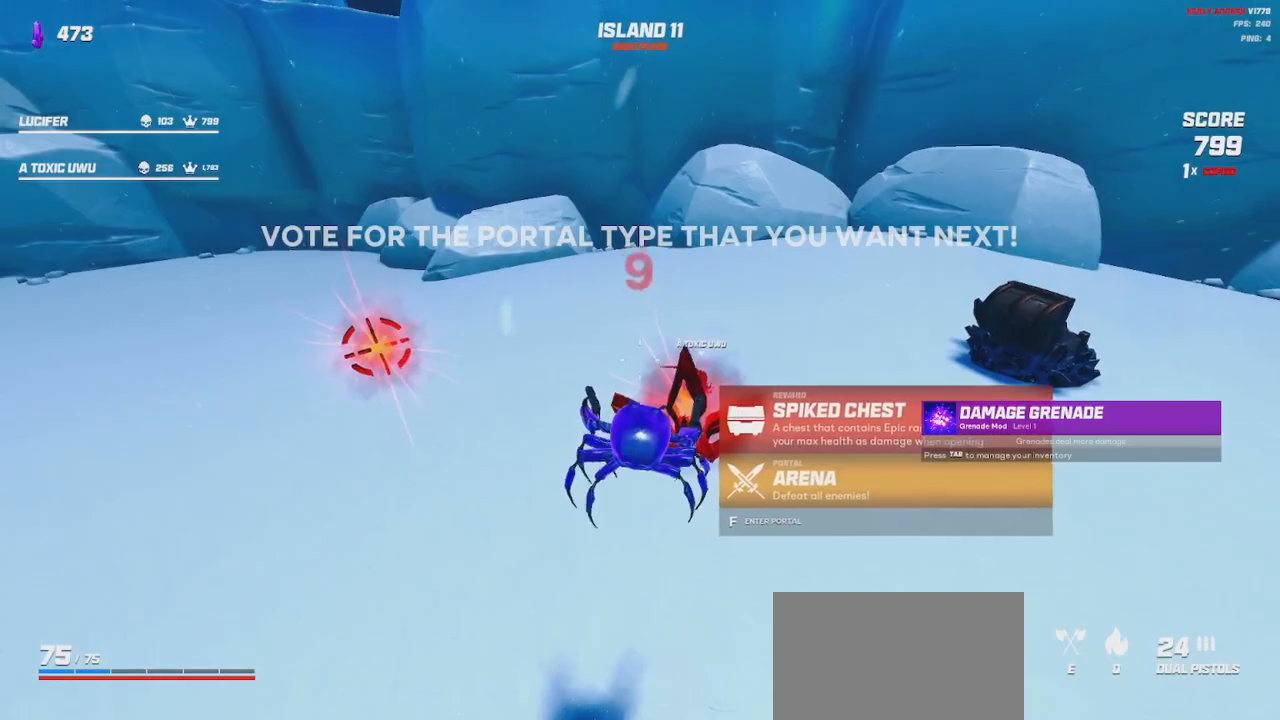
{"keys": ["space"], "mouse": [], "events": [[484, "space", "down"]]}